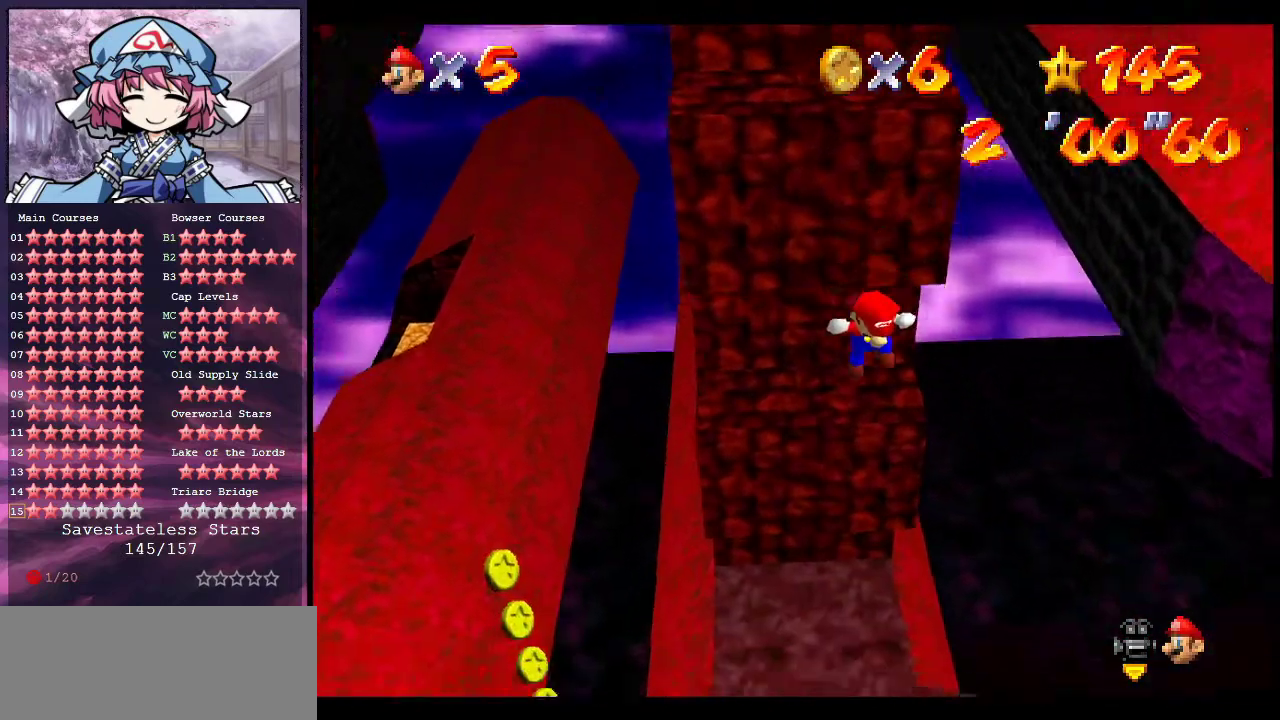
Gameplay with a controller (Nintendo layout); each line is a JSON object with the inputs held at the frame after it (dt_ms = milliseconds from this image to that frame). "events" lists button and stick changes between this image and that frame as [ms after this image, input, new state], when the widget could be followed in between. Not read: L3 R3.
{"dt_ms": 400, "buttons": [], "left_stick": "center", "events": [[267, "A", "down"], [267, "left_stick", "center"], [400, "A", "up"]]}
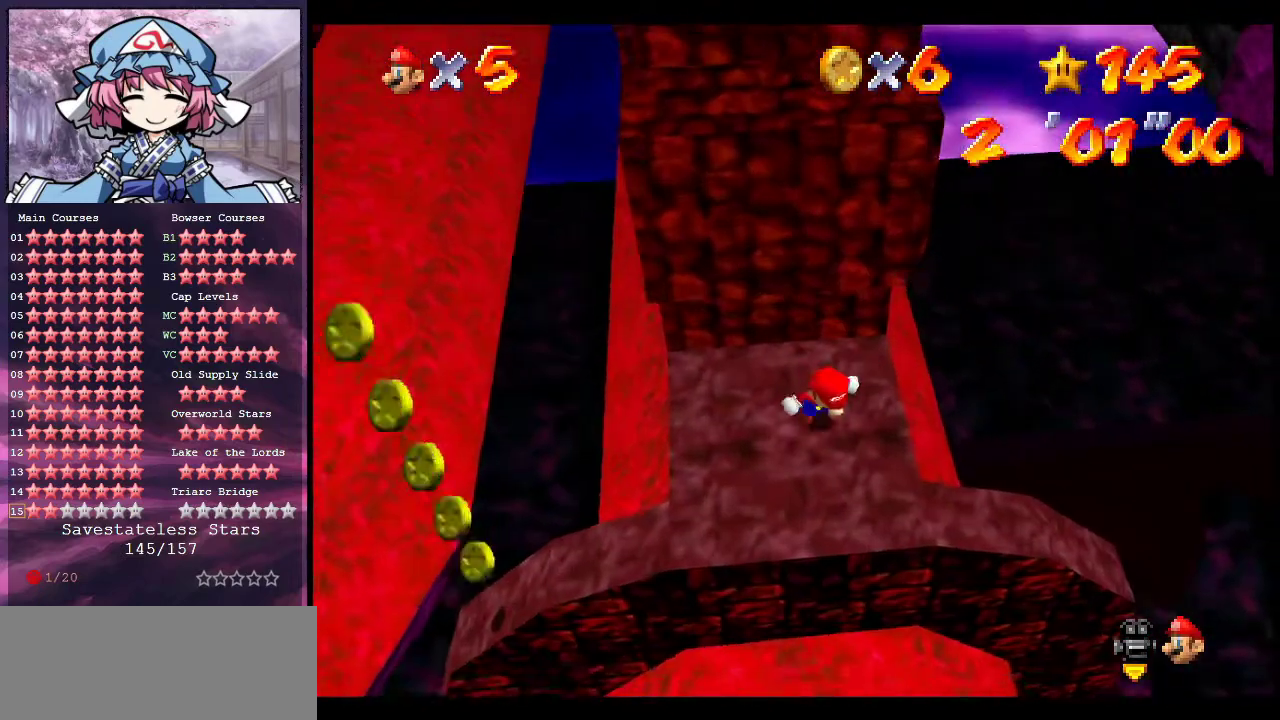
{"dt_ms": 600, "buttons": [], "left_stick": "down-left", "events": [[300, "left_stick", "down-left"]]}
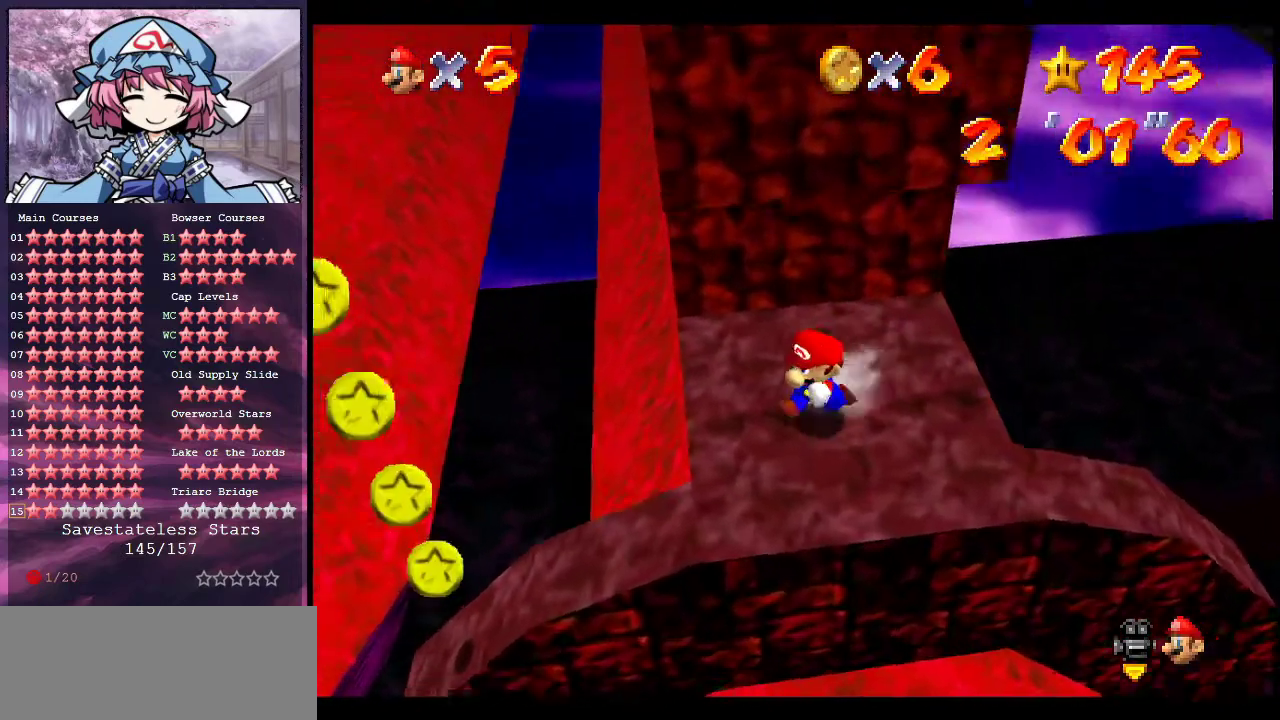
{"dt_ms": 600, "buttons": ["A"], "left_stick": "up-right", "events": [[133, "left_stick", "right"], [233, "left_stick", "up"], [267, "A", "down"], [367, "left_stick", "down-right"], [433, "left_stick", "right"], [533, "left_stick", "up-right"]]}
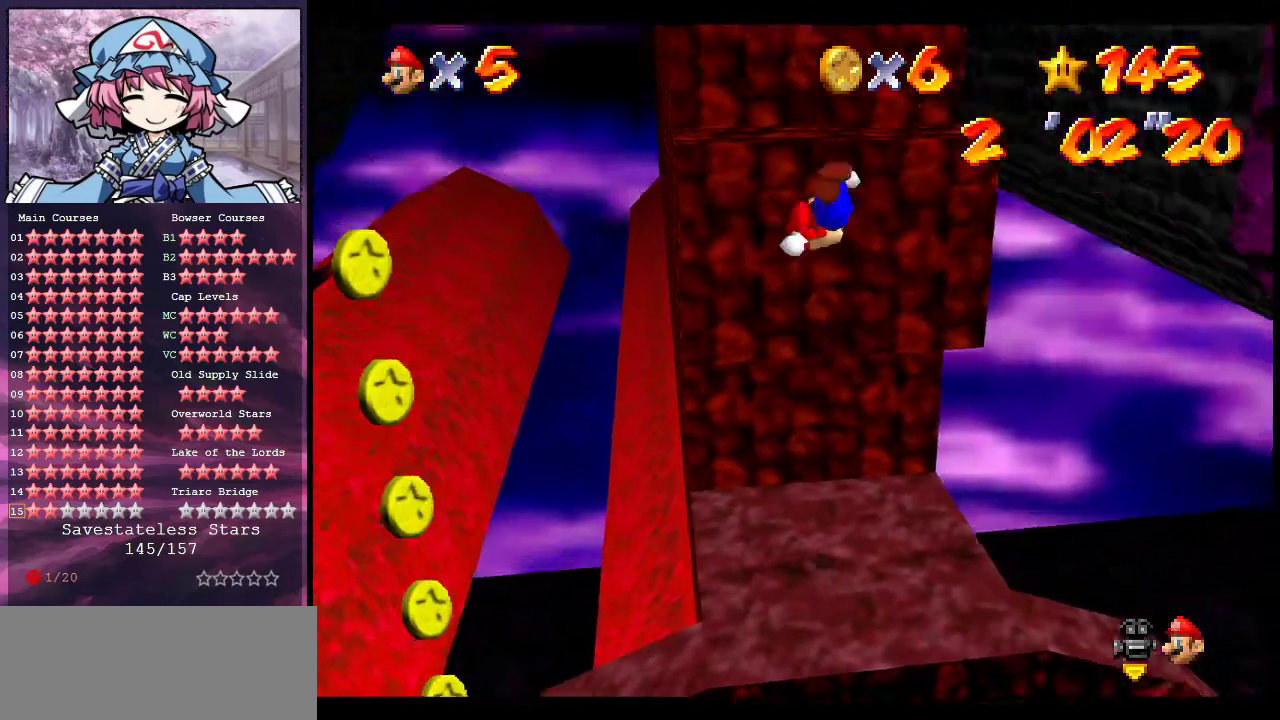
{"dt_ms": 400, "buttons": [], "left_stick": "center", "events": [[167, "left_stick", "right"], [233, "A", "up"], [400, "left_stick", "center"]]}
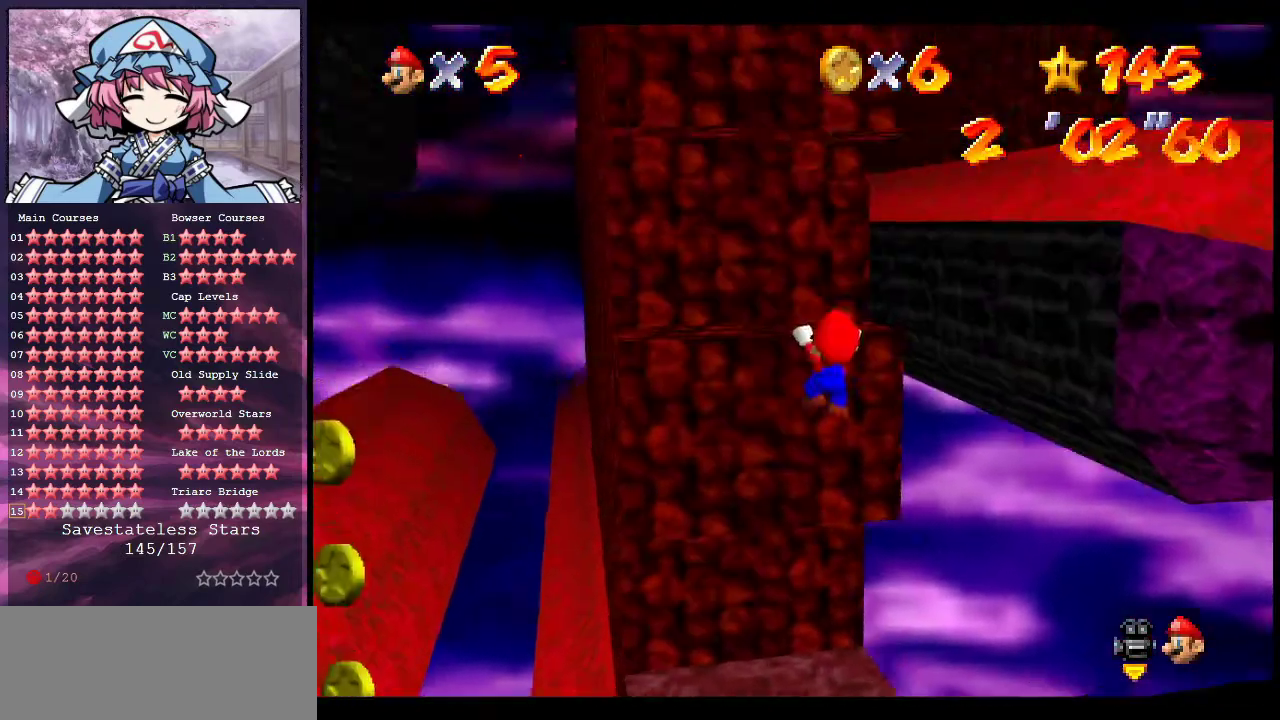
{"dt_ms": 300, "buttons": [], "left_stick": "center", "events": [[133, "A", "down"], [233, "A", "up"]]}
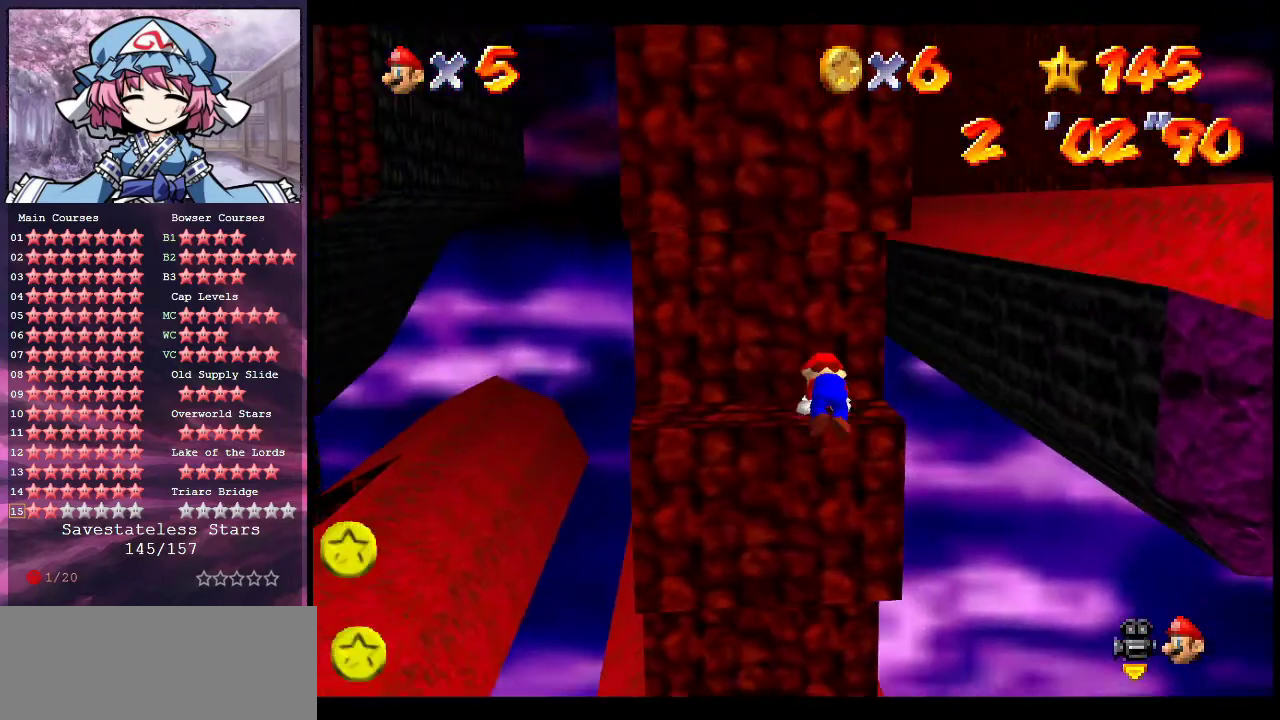
{"dt_ms": 700, "buttons": [], "left_stick": "right", "events": [[533, "A", "down"], [600, "A", "up"], [633, "left_stick", "up-right"], [700, "left_stick", "right"]]}
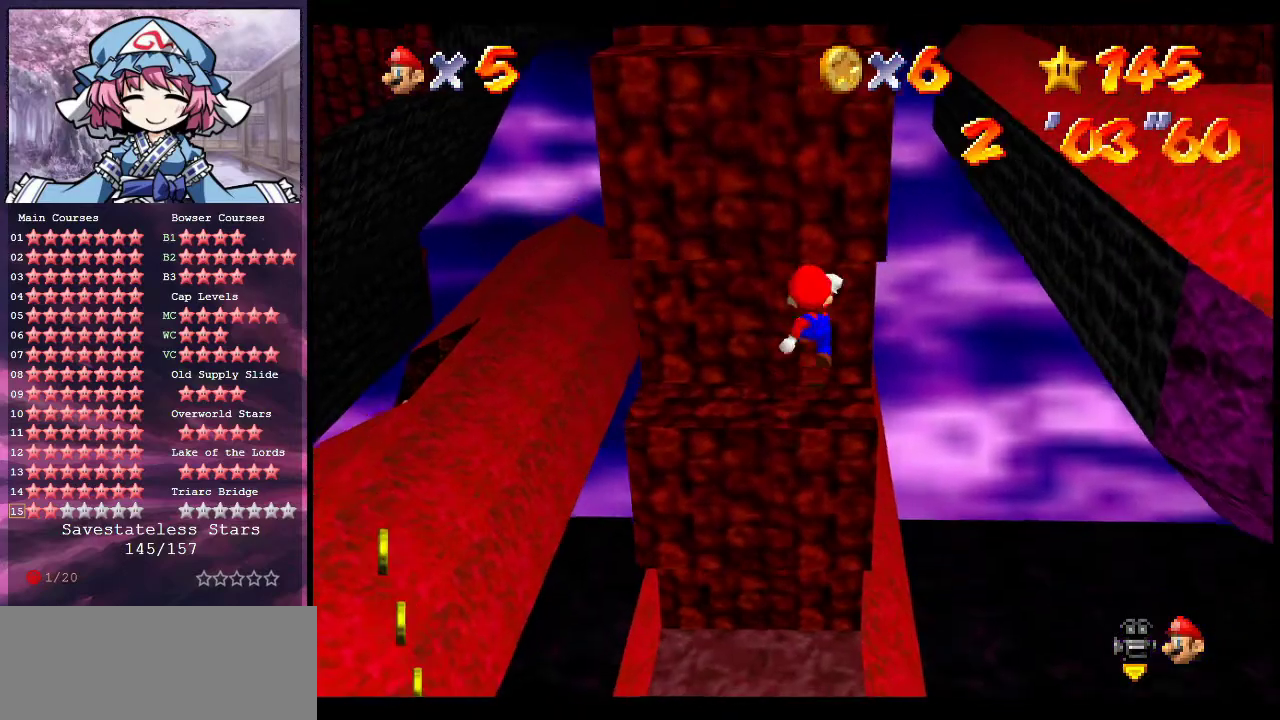
{"dt_ms": 600, "buttons": [], "left_stick": "left", "events": [[100, "left_stick", "center"], [533, "left_stick", "left"]]}
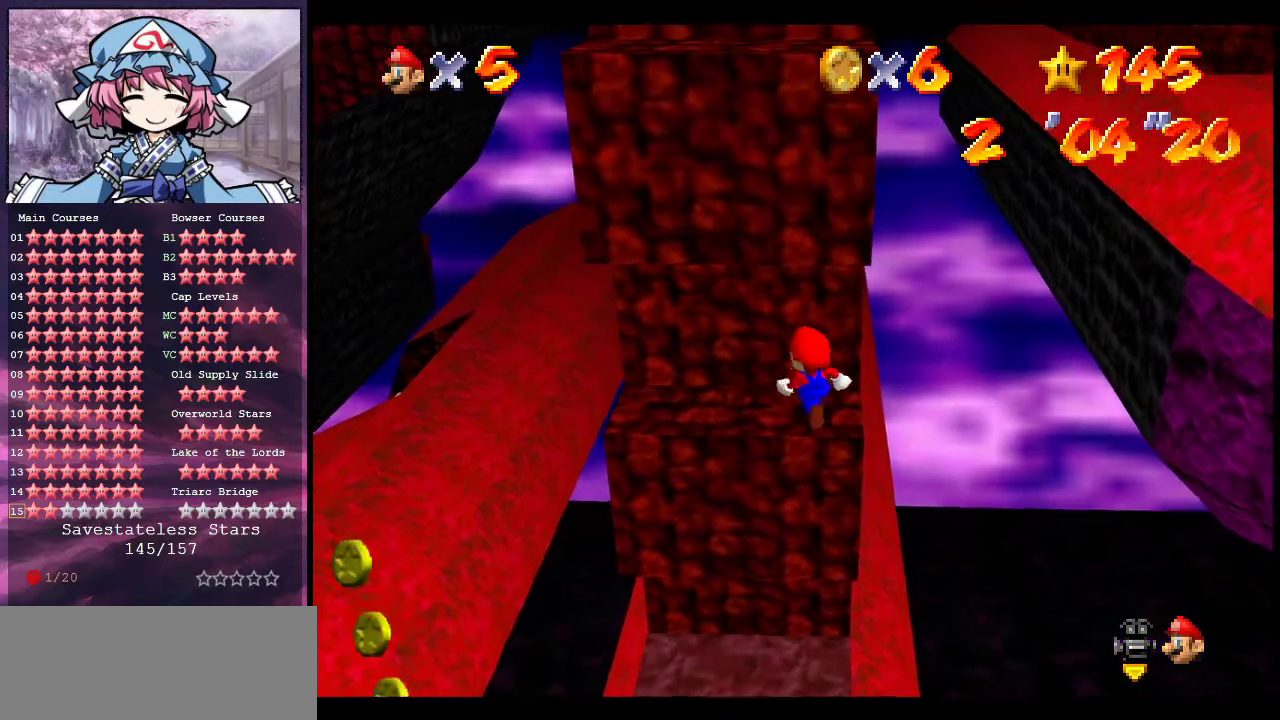
{"dt_ms": 400, "buttons": [], "left_stick": "left", "events": []}
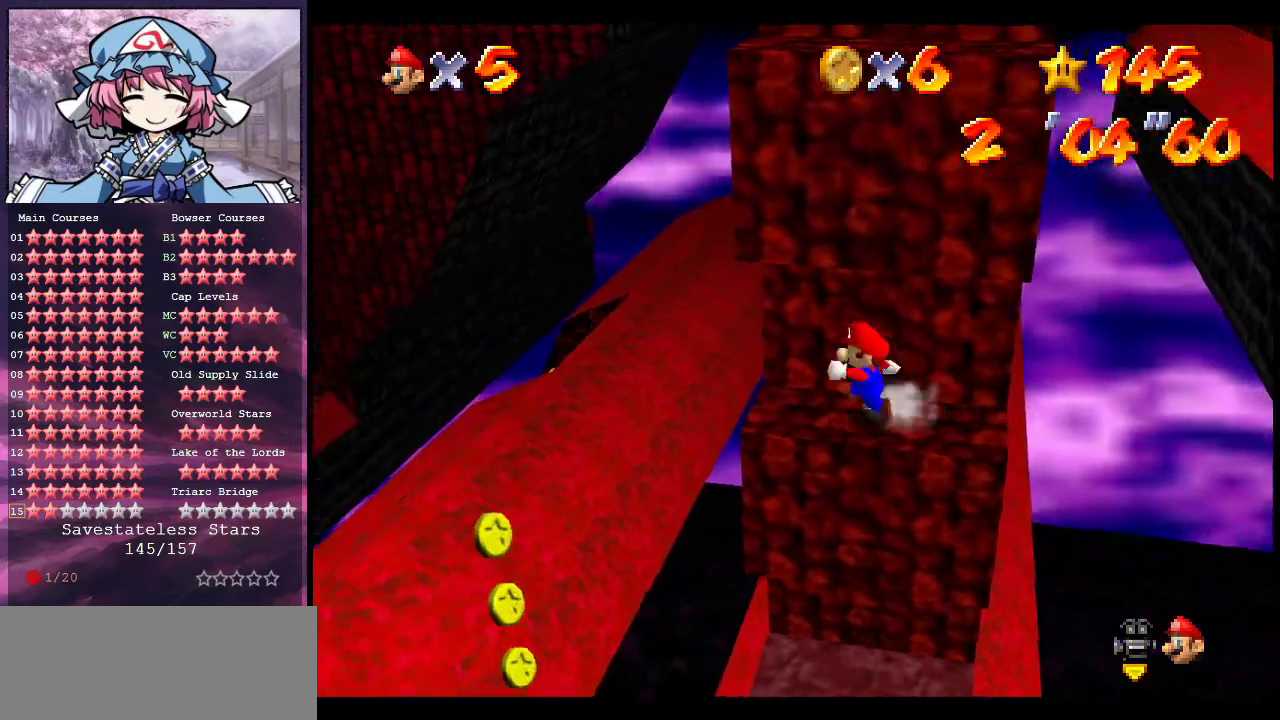
{"dt_ms": 300, "buttons": [], "left_stick": "right", "events": [[100, "left_stick", "down"], [167, "left_stick", "down-right"], [300, "left_stick", "right"]]}
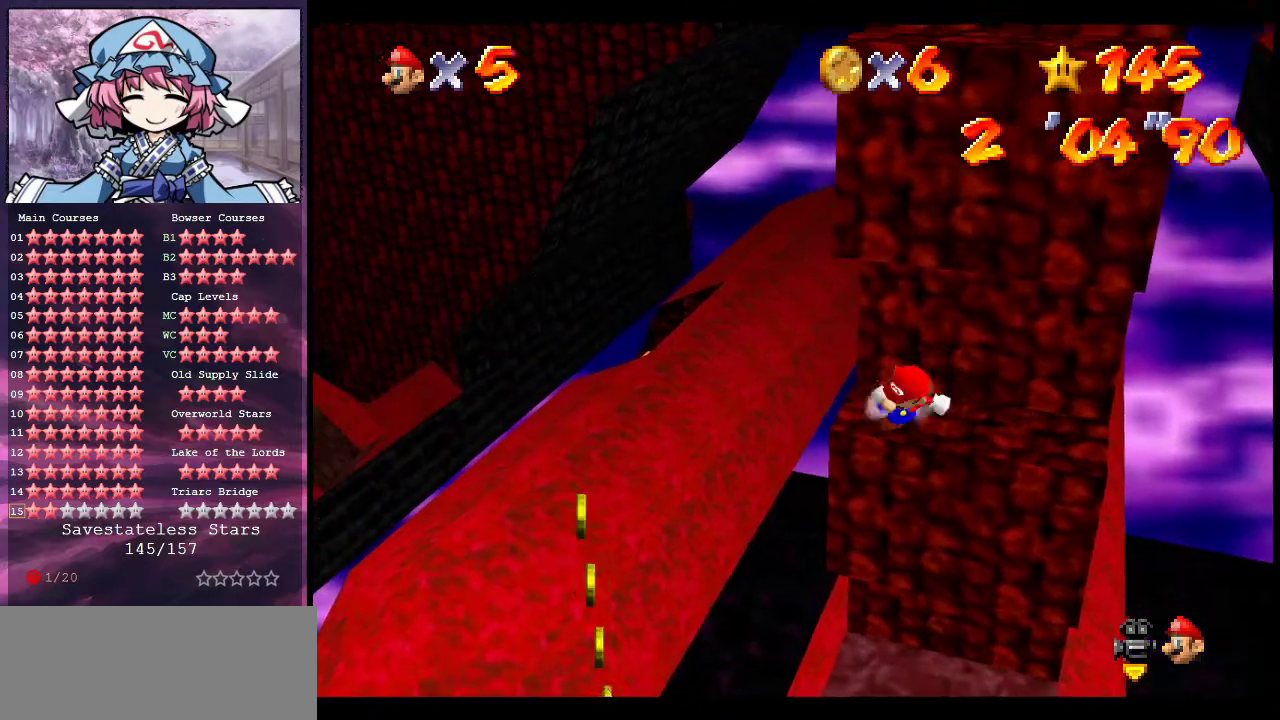
{"dt_ms": 600, "buttons": [], "left_stick": "right", "events": [[200, "A", "down"], [233, "left_stick", "left"], [333, "left_stick", "up-right"], [600, "A", "up"], [600, "left_stick", "right"]]}
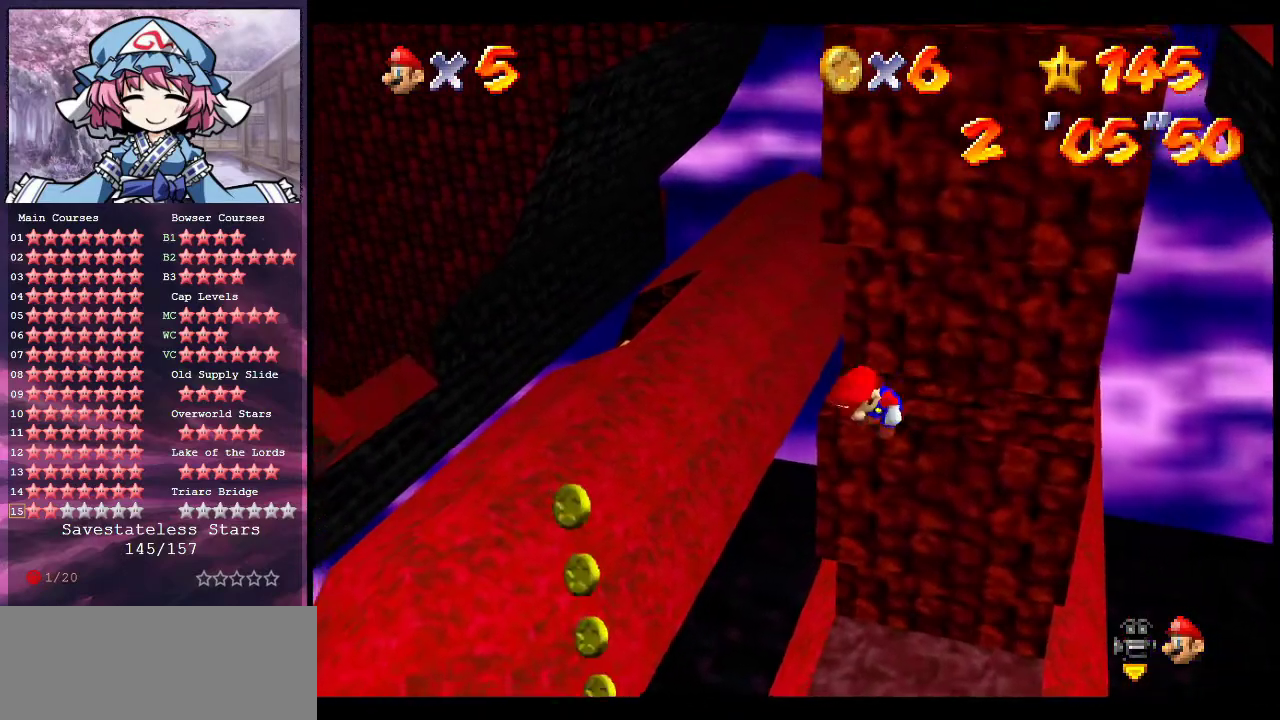
{"dt_ms": 600, "buttons": [], "left_stick": "center", "events": [[100, "A", "down"], [200, "A", "up"], [400, "left_stick", "center"], [433, "A", "down"], [600, "A", "up"]]}
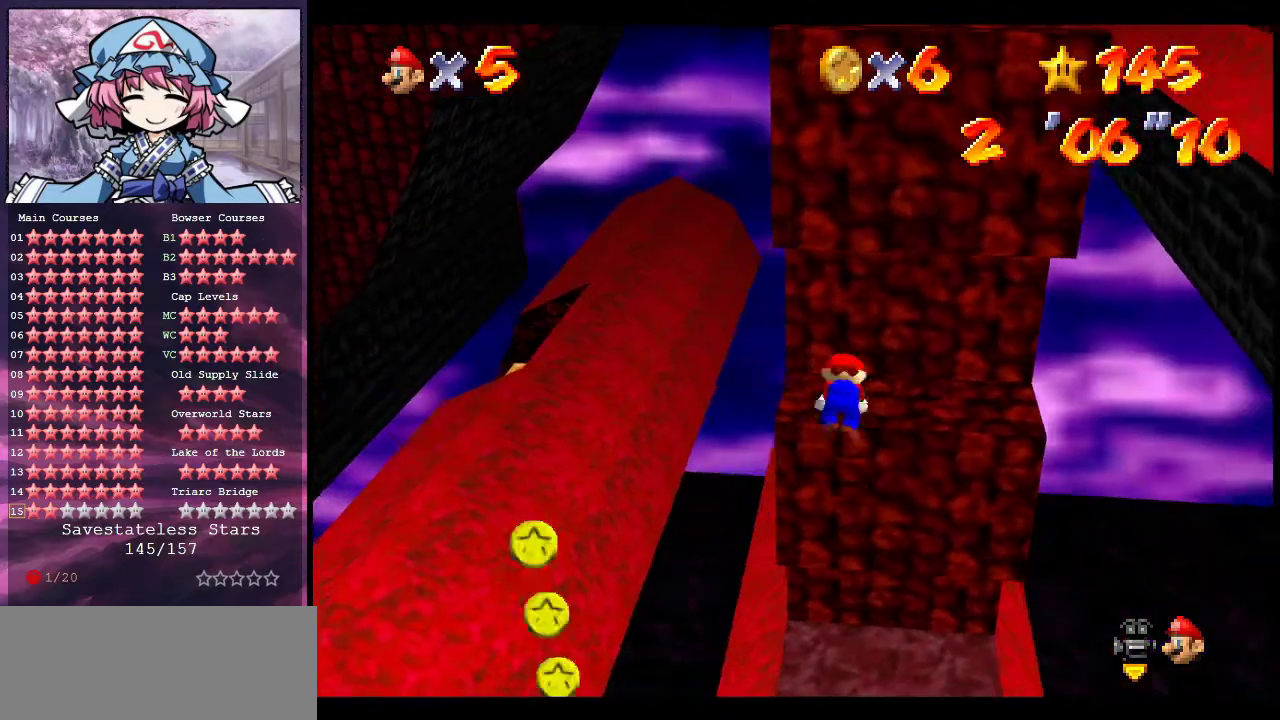
{"dt_ms": 500, "buttons": [], "left_stick": "right", "events": [[500, "left_stick", "right"]]}
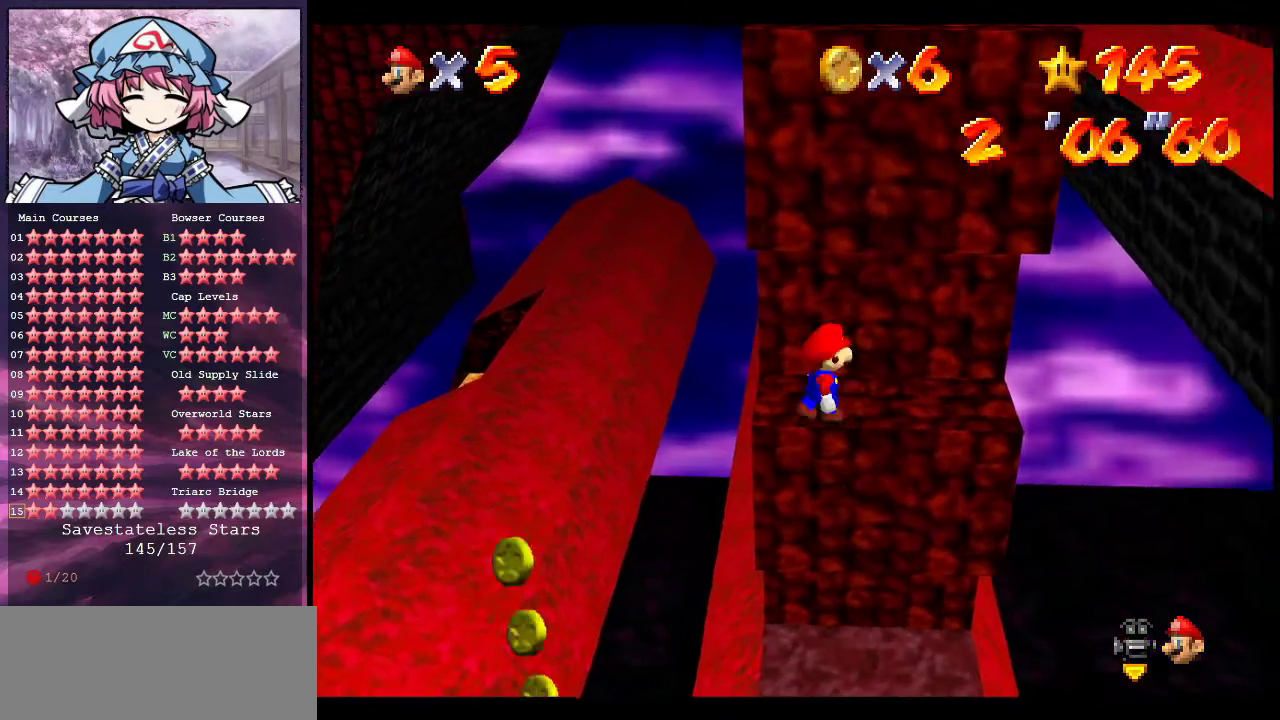
{"dt_ms": 600, "buttons": [], "left_stick": "down-left", "events": [[33, "A", "down"], [167, "A", "up"], [433, "left_stick", "up-right"], [600, "left_stick", "down-left"]]}